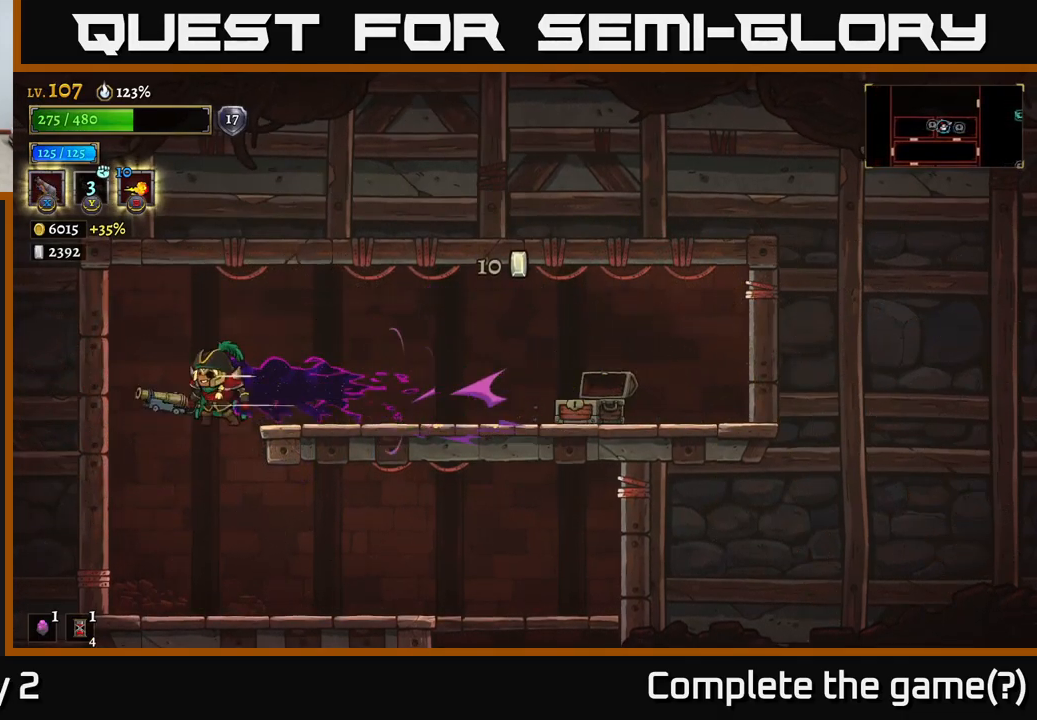
Gameplay with a controller (Xbox layout); each line is a JSON object with the inputs held at the frame after it. "events" lists button and stick changes between this image and that frame as [ms after this image, input, new state], when the widget could be followed in between.
{"buttons": [], "left_stick": "right", "right_stick": "center", "events": [[83, "left_stick", "down-left"], [317, "left_stick", "right"]]}
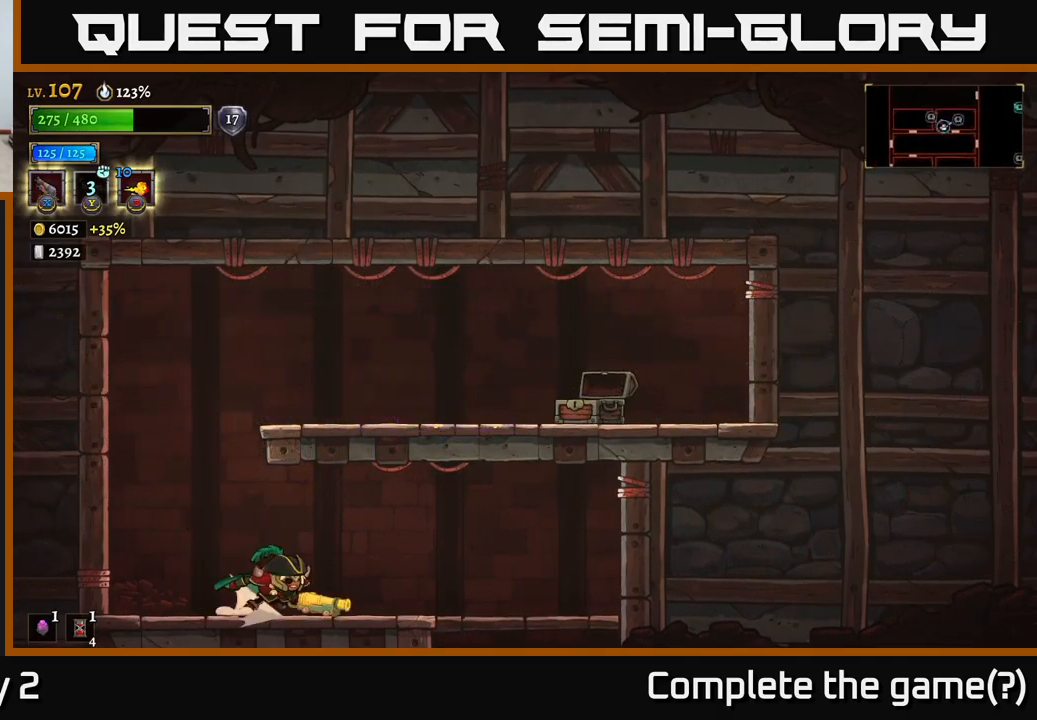
{"buttons": [], "left_stick": "down", "right_stick": "center", "events": [[33, "R2", "down"], [217, "R2", "up"], [450, "left_stick", "down"]]}
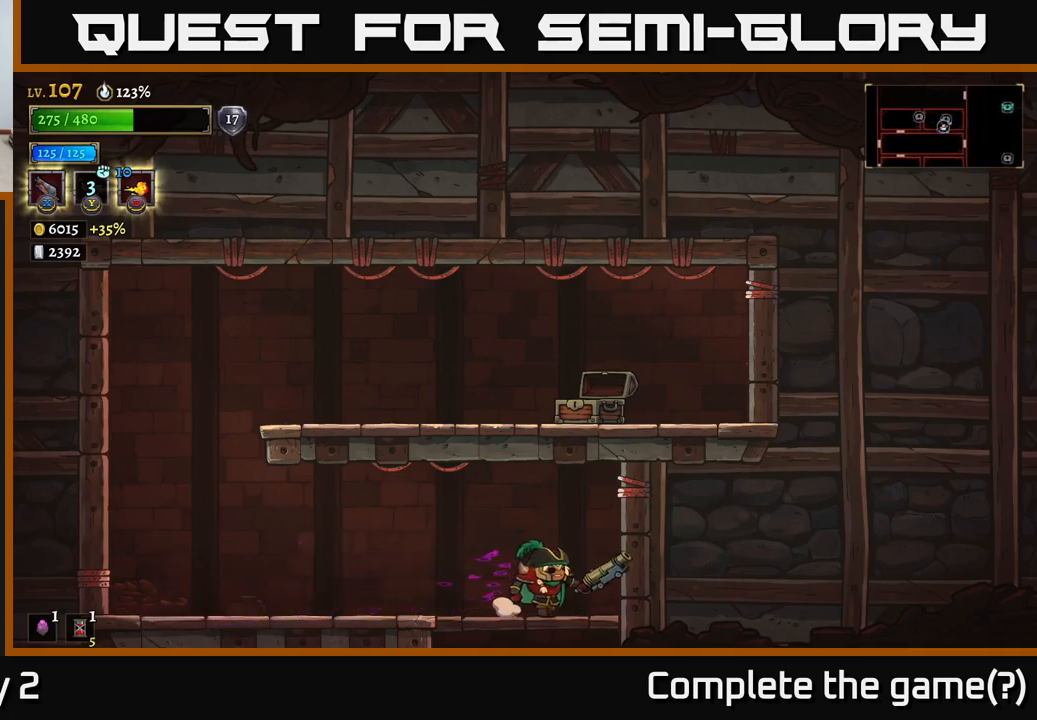
{"buttons": [], "left_stick": "center", "right_stick": "center", "events": [[34, "A", "down"], [117, "A", "up"], [367, "left_stick", "down-right"], [467, "left_stick", "center"]]}
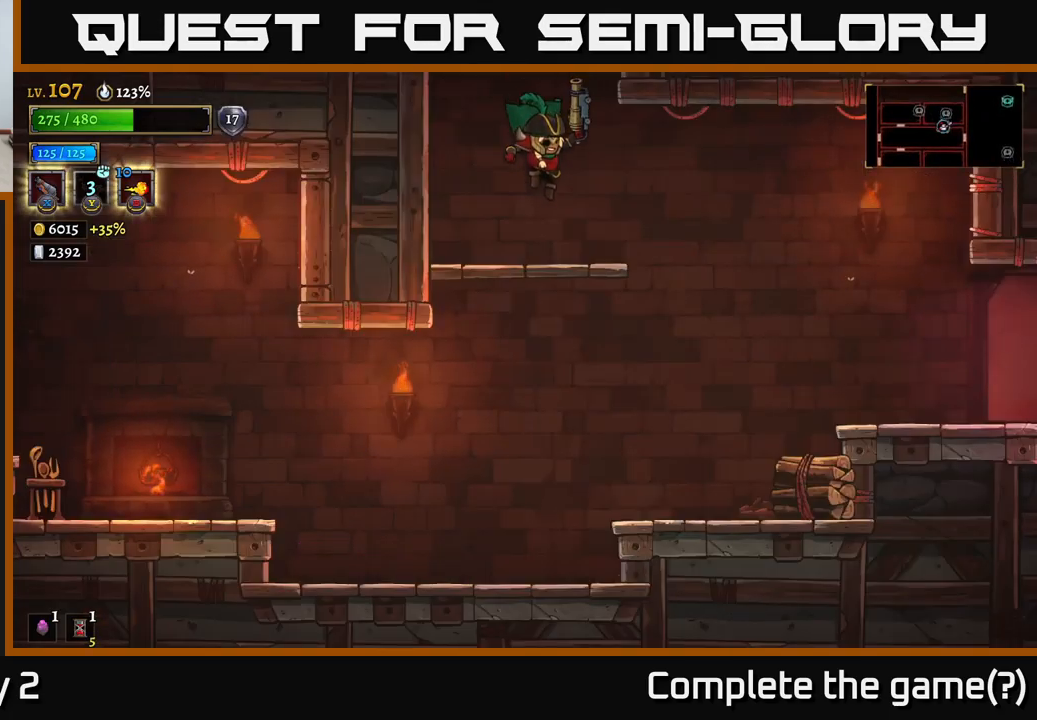
{"buttons": [], "left_stick": "center", "right_stick": "center", "events": [[134, "SELECT", "down"], [317, "SELECT", "up"]]}
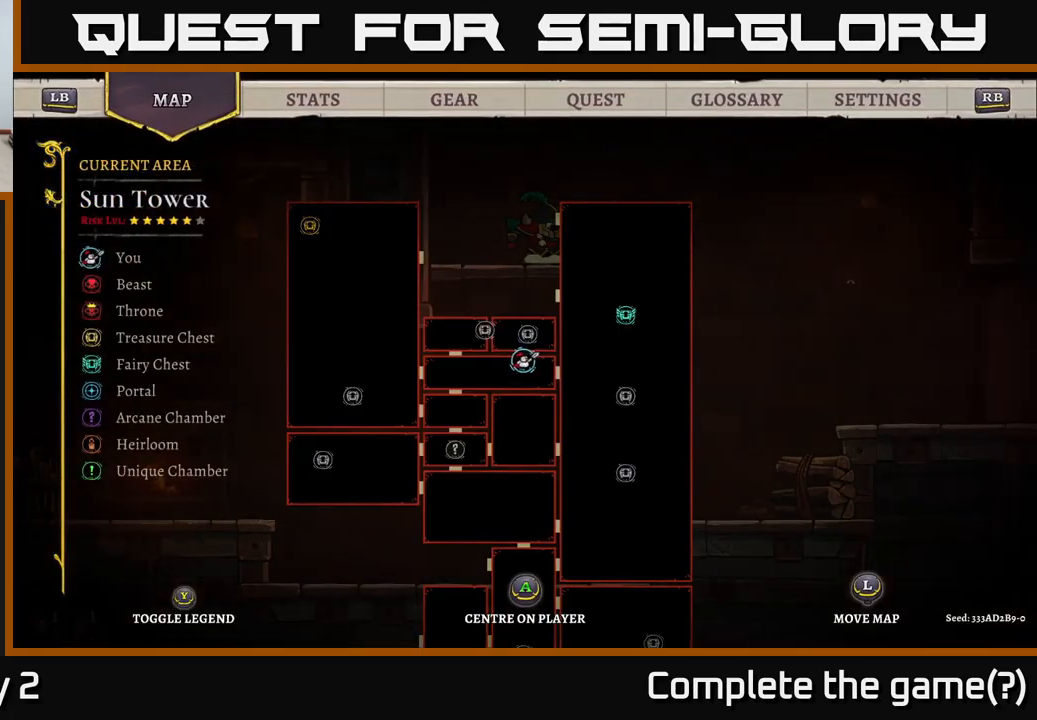
{"buttons": [], "left_stick": "center", "right_stick": "center", "events": []}
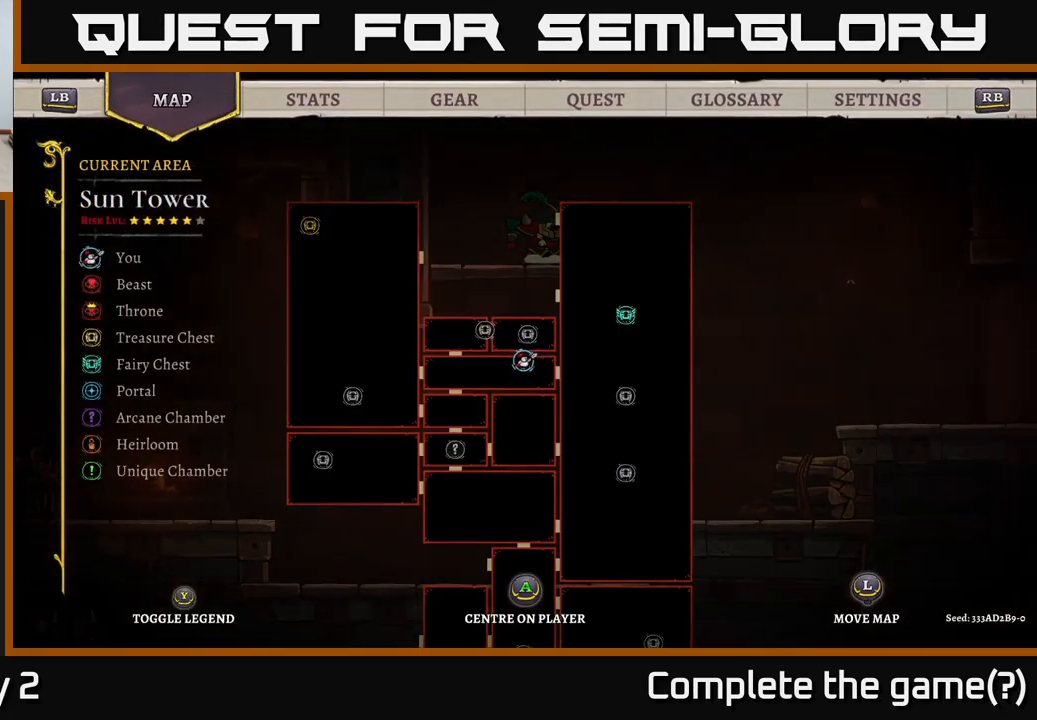
{"buttons": [], "left_stick": "center", "right_stick": "center", "events": [[417, "SELECT", "down"], [500, "SELECT", "up"]]}
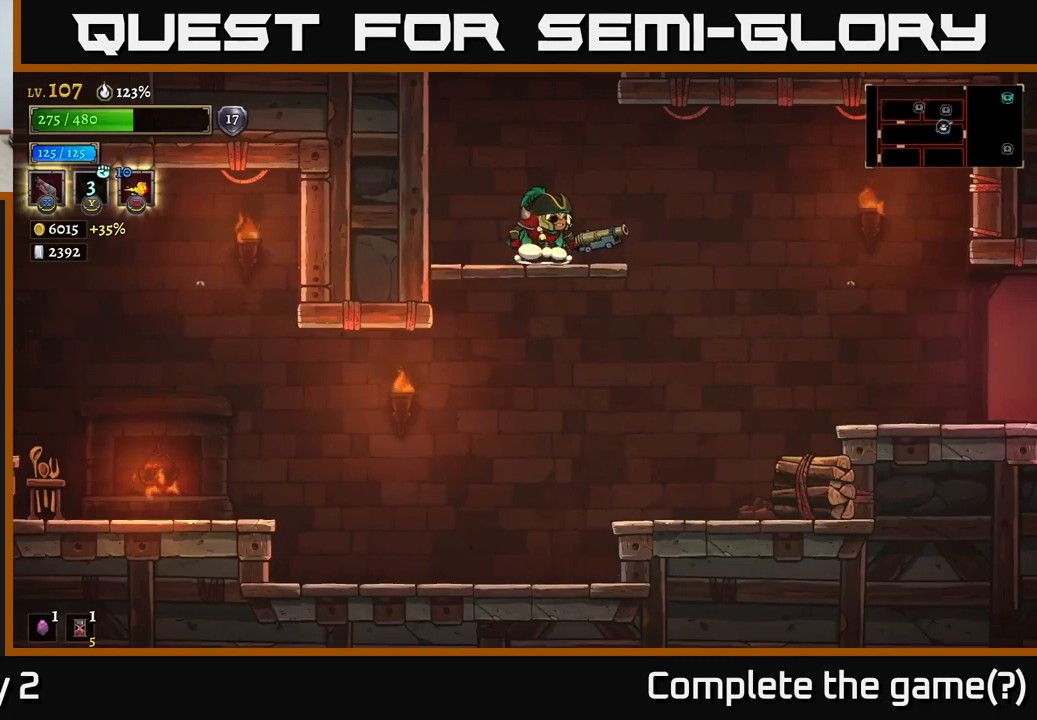
{"buttons": [], "left_stick": "right", "right_stick": "center", "events": [[134, "left_stick", "right"], [234, "R2", "down"], [400, "R2", "up"]]}
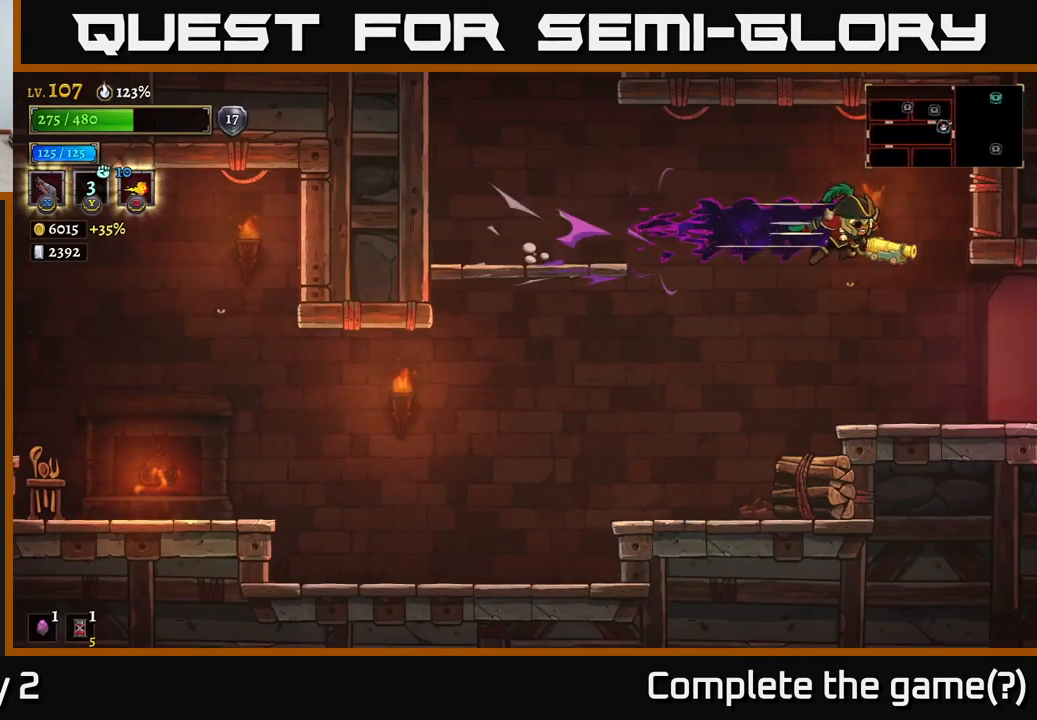
{"buttons": [], "left_stick": "right", "right_stick": "center", "events": []}
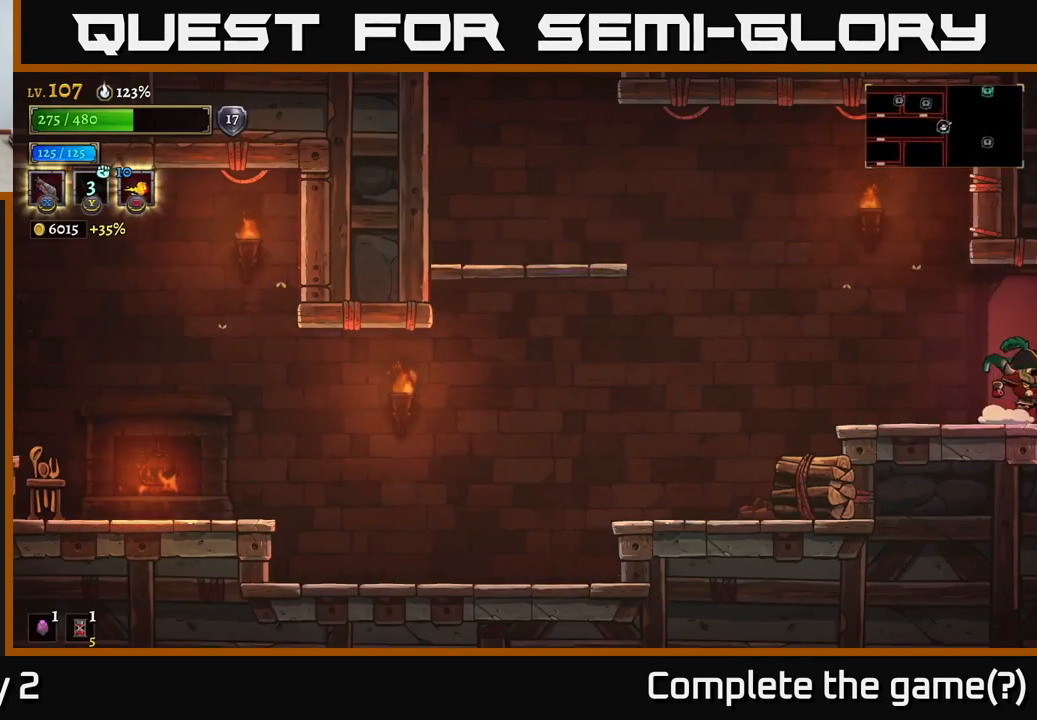
{"buttons": [], "left_stick": "right", "right_stick": "center", "events": [[250, "left_stick", "center"], [350, "left_stick", "right"]]}
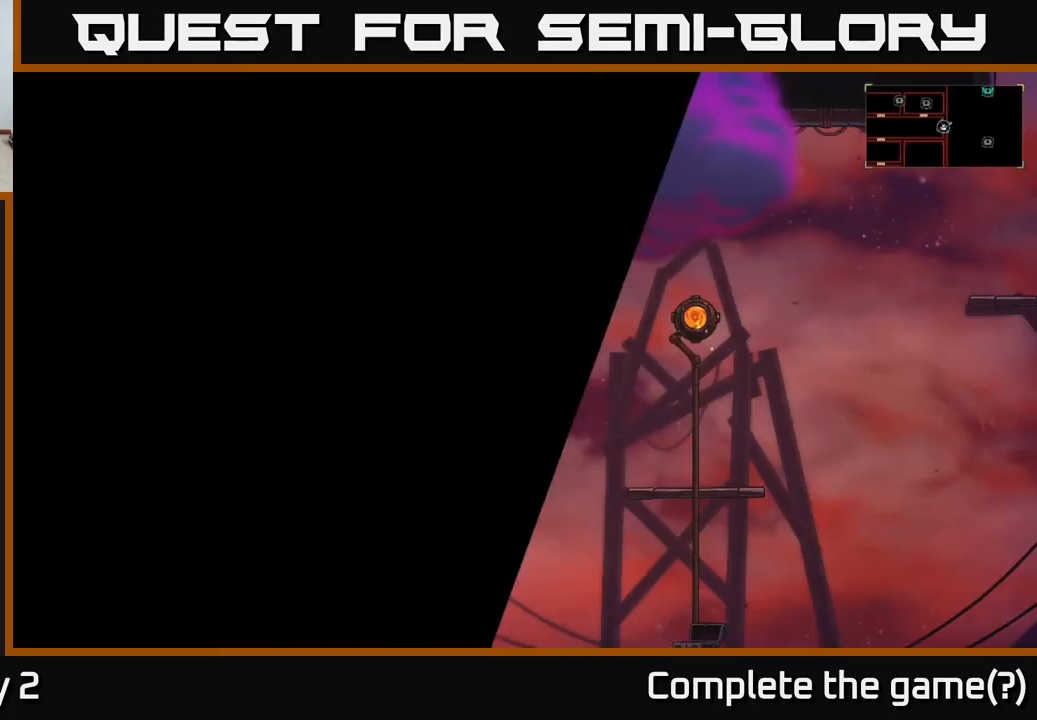
{"buttons": [], "left_stick": "right", "right_stick": "center", "events": [[167, "left_stick", "center"], [300, "left_stick", "right"]]}
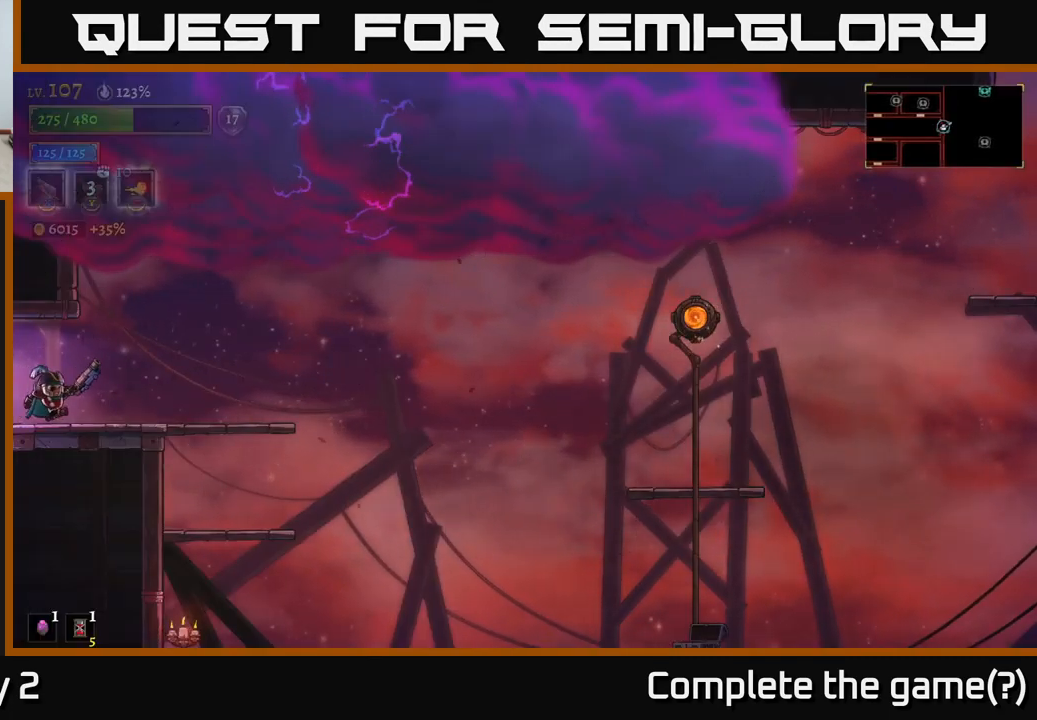
{"buttons": [], "left_stick": "right", "right_stick": "center", "events": []}
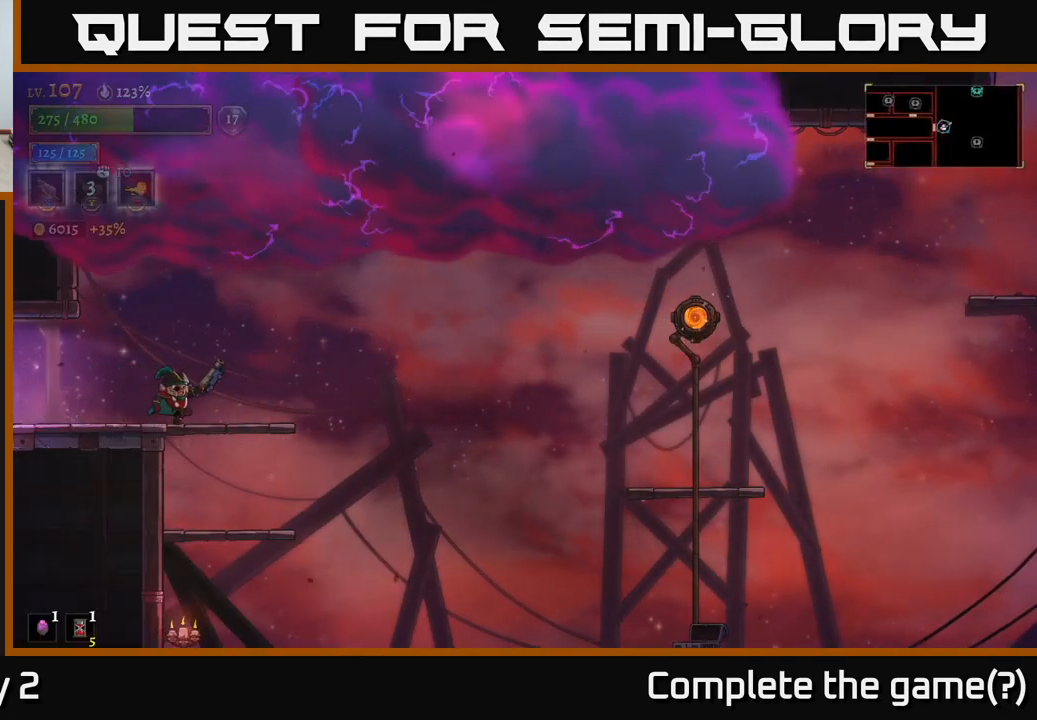
{"buttons": ["R2"], "left_stick": "right", "right_stick": "center", "events": [[184, "A", "down"], [317, "A", "up"], [351, "R2", "down"]]}
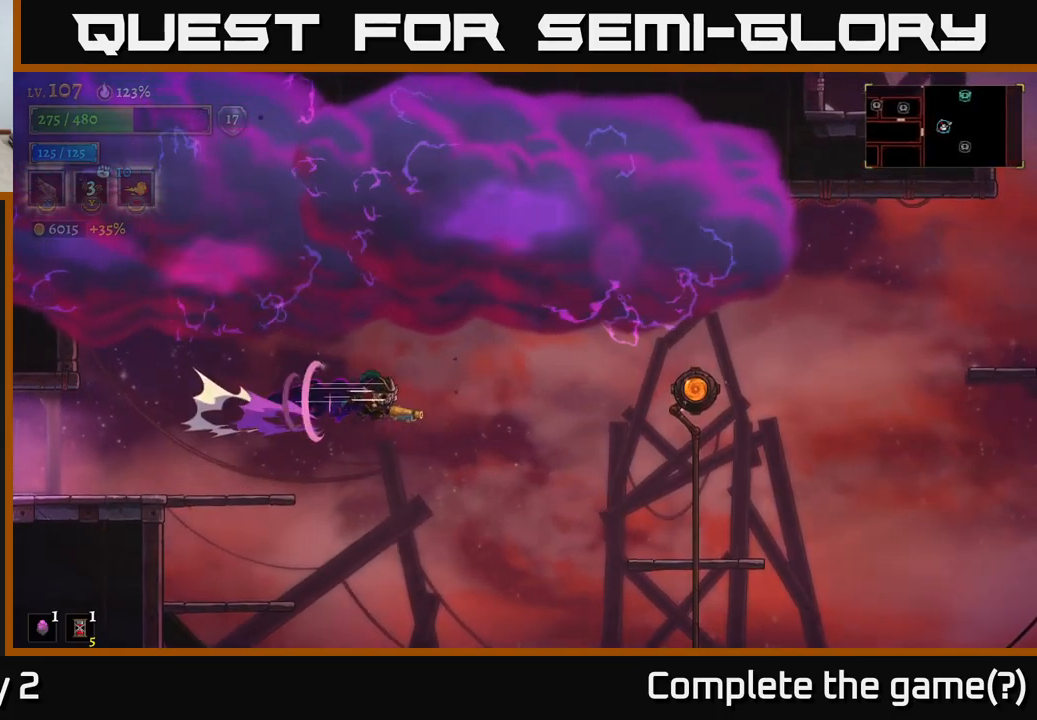
{"buttons": ["R2"], "left_stick": "right", "right_stick": "center", "events": []}
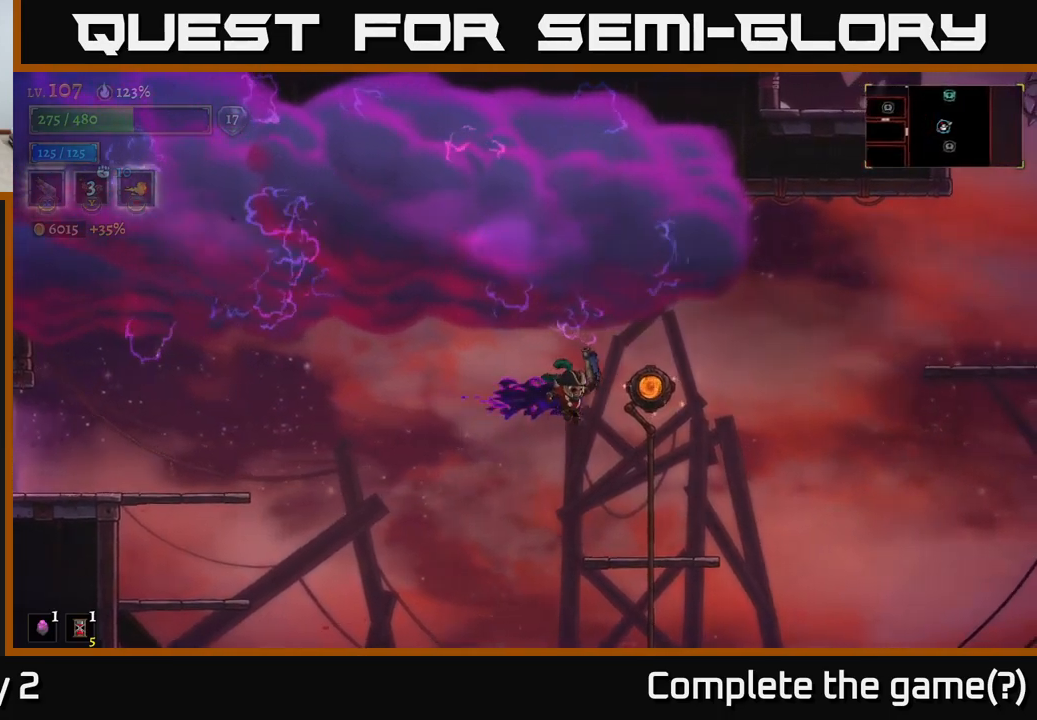
{"buttons": [], "left_stick": "right", "right_stick": "center", "events": [[33, "R2", "up"]]}
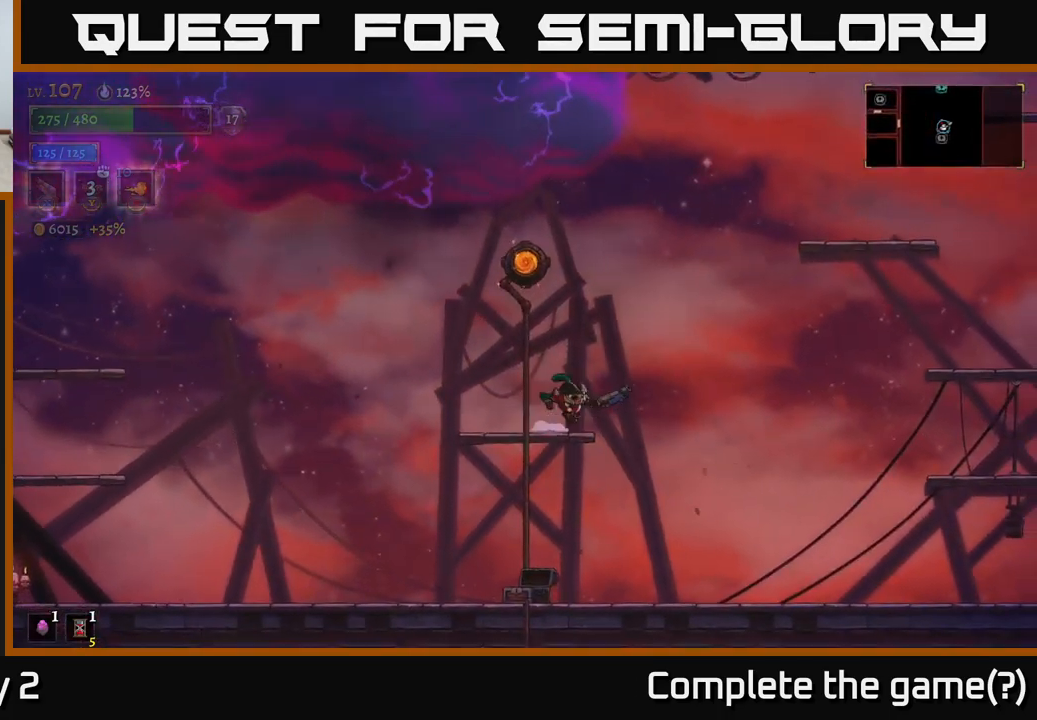
{"buttons": ["A"], "left_stick": "right", "right_stick": "center", "events": [[50, "A", "down"], [367, "A", "up"], [433, "A", "down"]]}
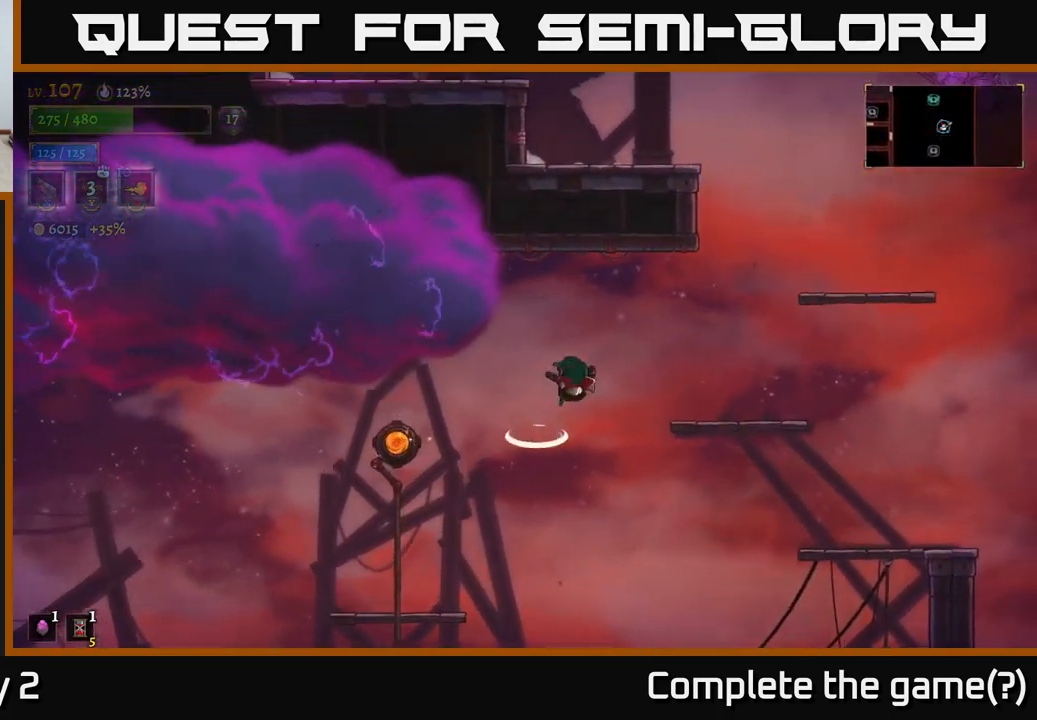
{"buttons": [], "left_stick": "right", "right_stick": "center", "events": [[400, "A", "up"]]}
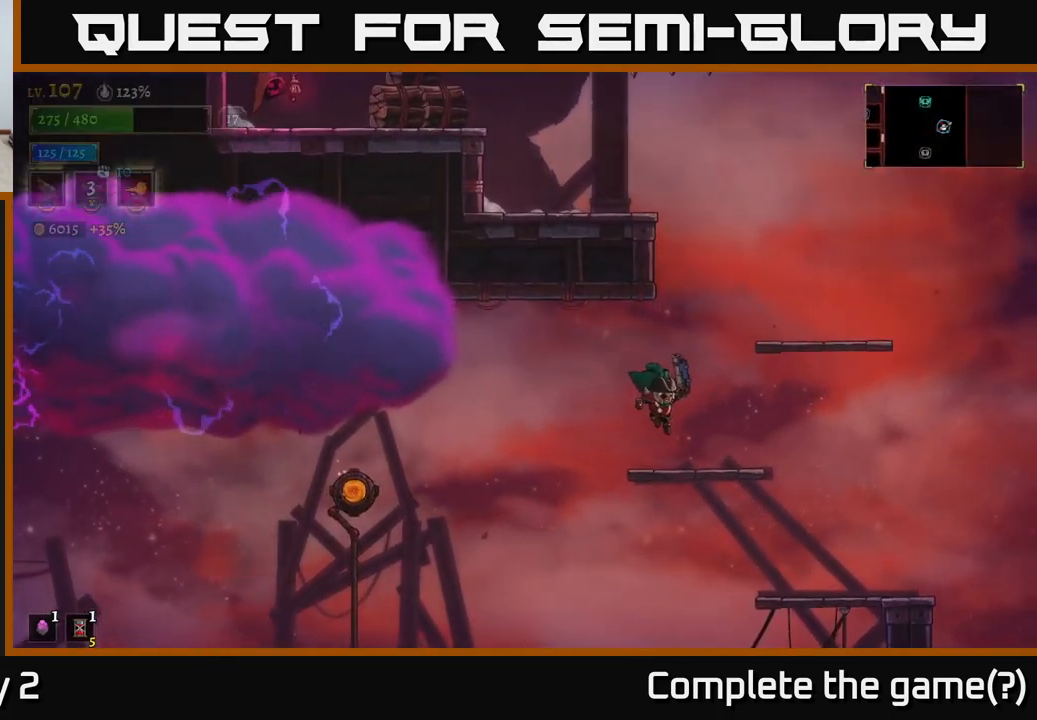
{"buttons": ["A"], "left_stick": "right", "right_stick": "center", "events": [[183, "left_stick", "up-right"], [233, "A", "down"], [300, "left_stick", "right"]]}
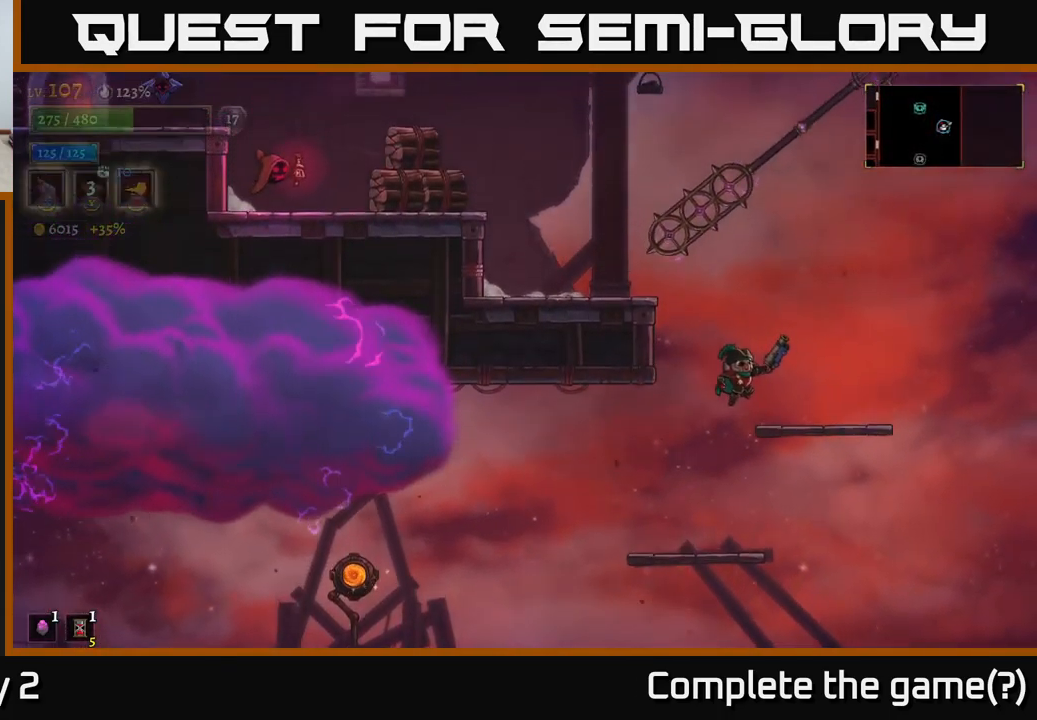
{"buttons": ["A"], "left_stick": "left", "right_stick": "center", "events": [[67, "left_stick", "left"], [117, "A", "up"], [250, "A", "down"]]}
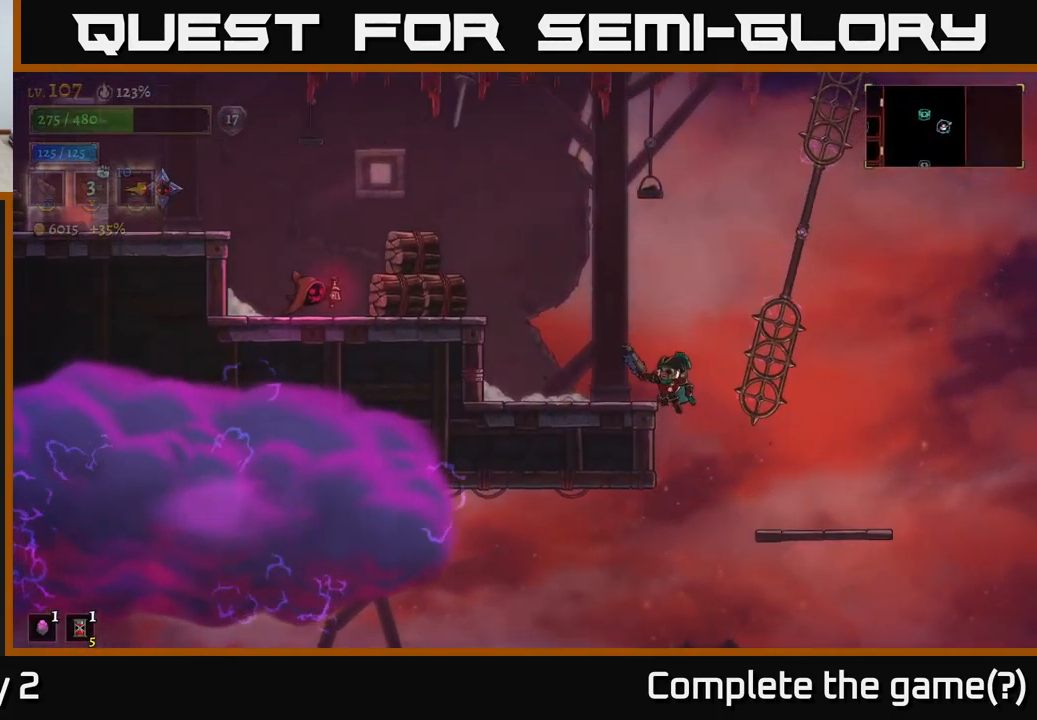
{"buttons": [], "left_stick": "left", "right_stick": "center", "events": [[150, "left_stick", "up-left"], [267, "A", "up"], [333, "left_stick", "left"]]}
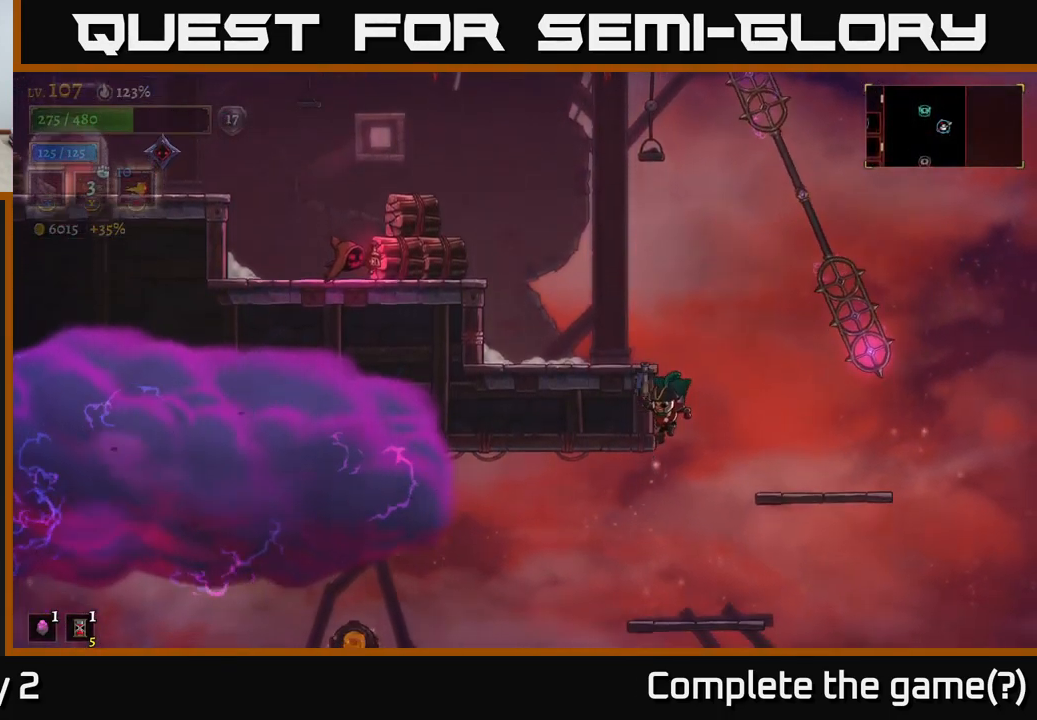
{"buttons": ["A"], "left_stick": "right", "right_stick": "center", "events": [[50, "left_stick", "center"], [100, "left_stick", "right"], [250, "left_stick", "left"], [367, "left_stick", "right"], [417, "A", "down"]]}
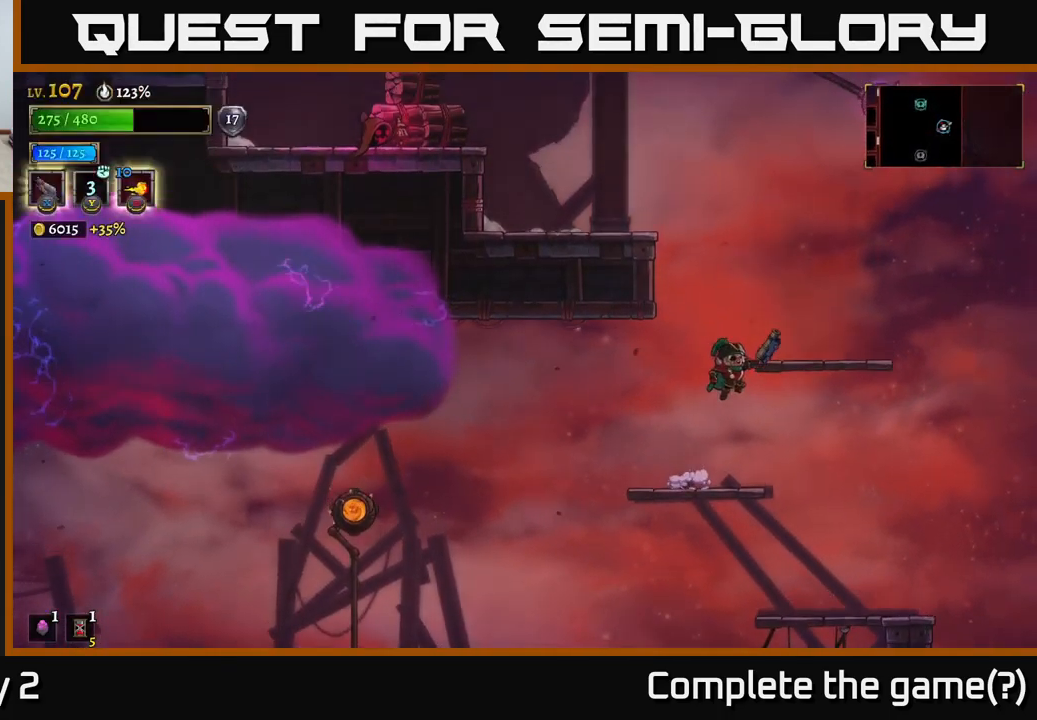
{"buttons": [], "left_stick": "center", "right_stick": "center", "events": [[317, "A", "up"], [367, "left_stick", "up-left"], [483, "left_stick", "center"]]}
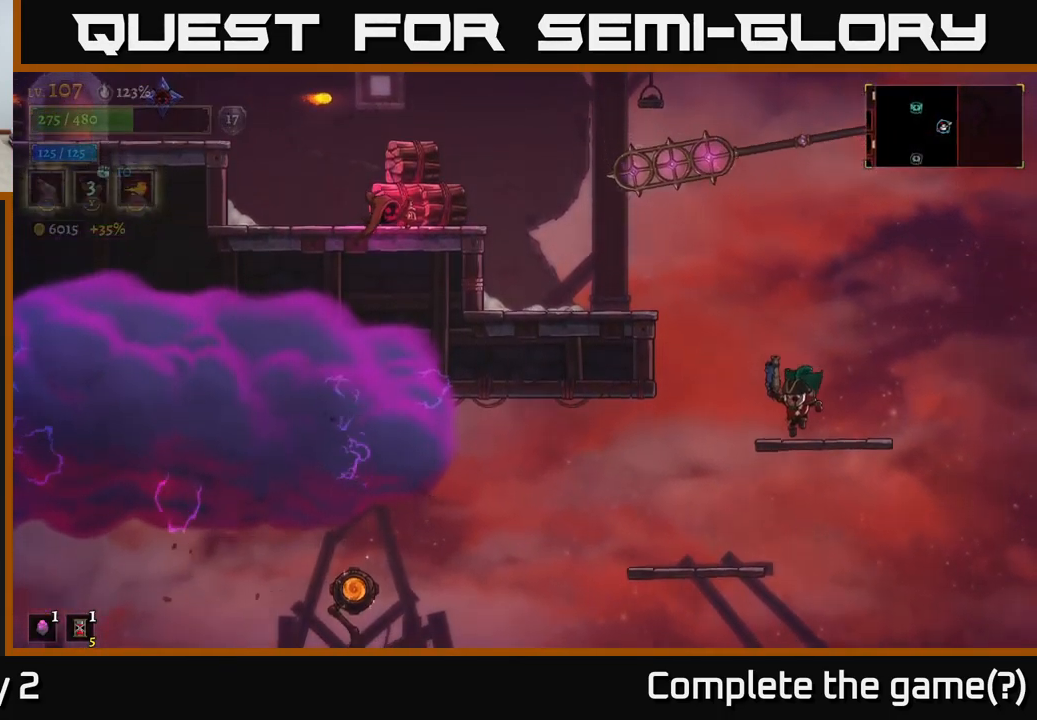
{"buttons": [], "left_stick": "center", "right_stick": "center", "events": []}
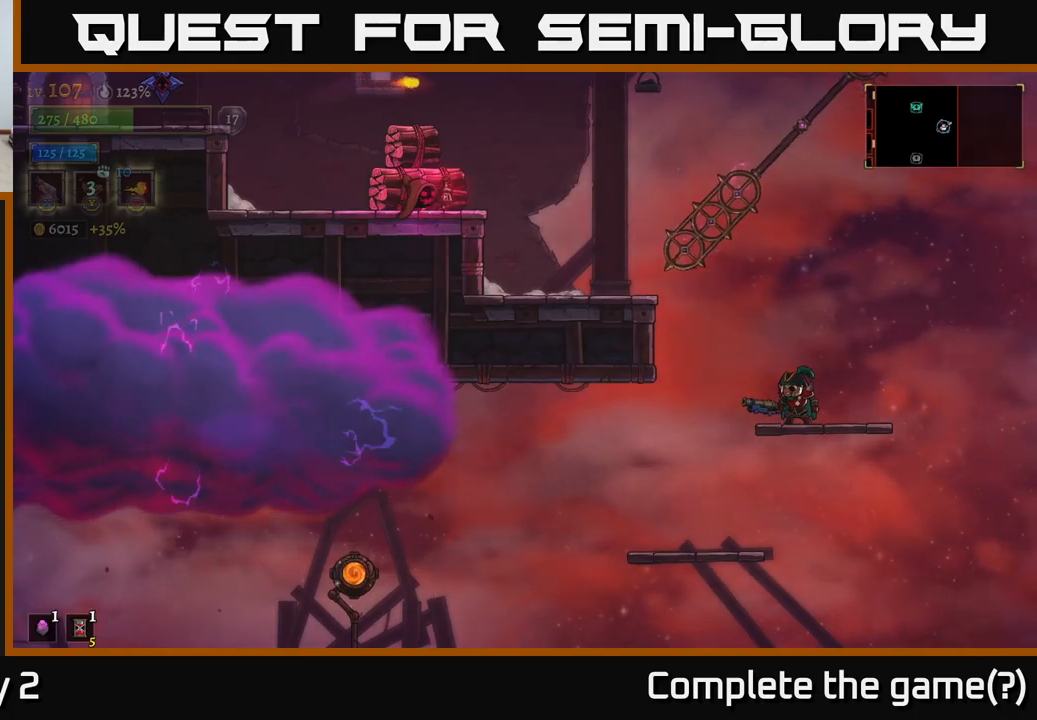
{"buttons": ["A"], "left_stick": "left", "right_stick": "center", "events": [[283, "left_stick", "left"], [400, "A", "down"]]}
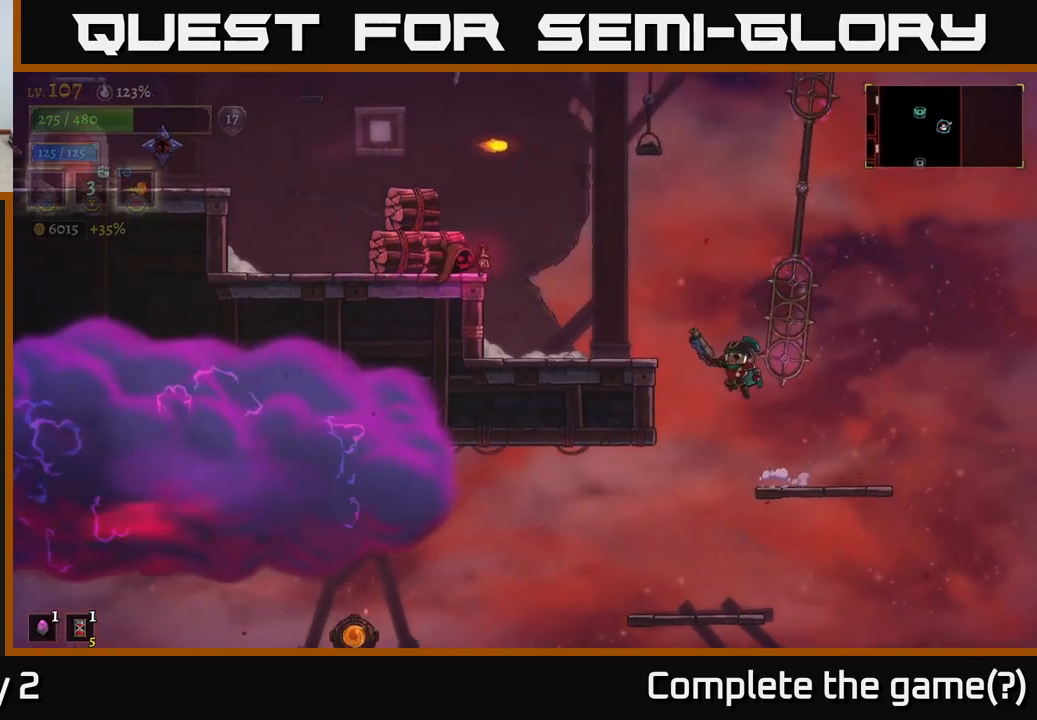
{"buttons": ["X"], "left_stick": "left", "right_stick": "center", "events": [[133, "A", "up"], [217, "A", "down"], [433, "A", "up"], [483, "X", "down"]]}
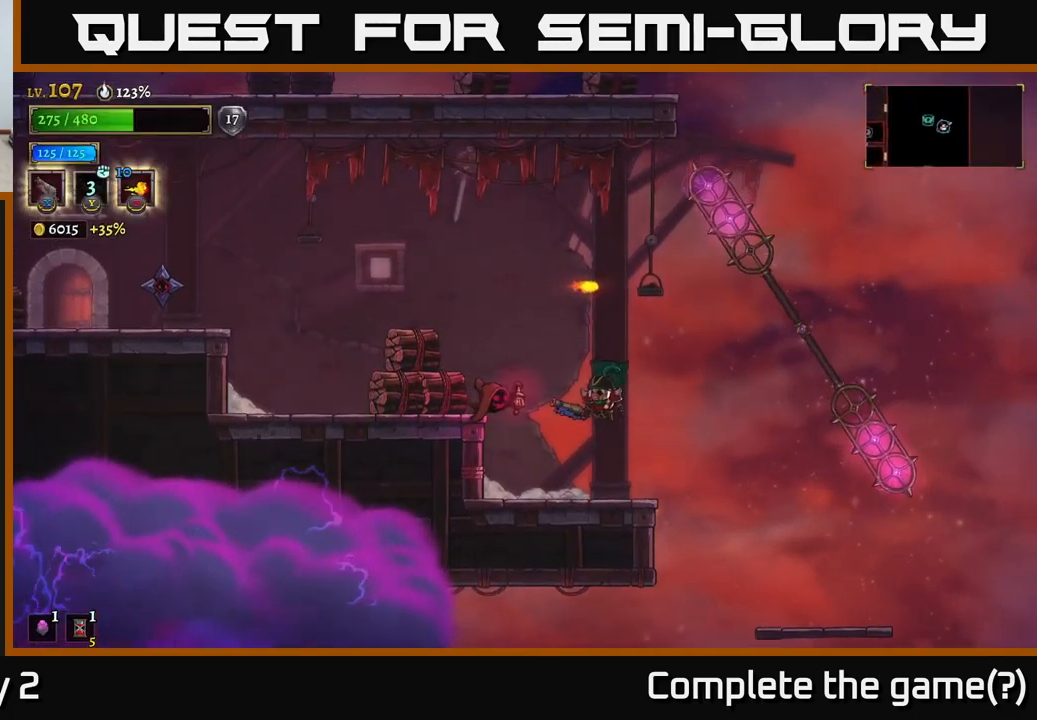
{"buttons": ["X"], "left_stick": "up", "right_stick": "center", "events": [[250, "left_stick", "up"]]}
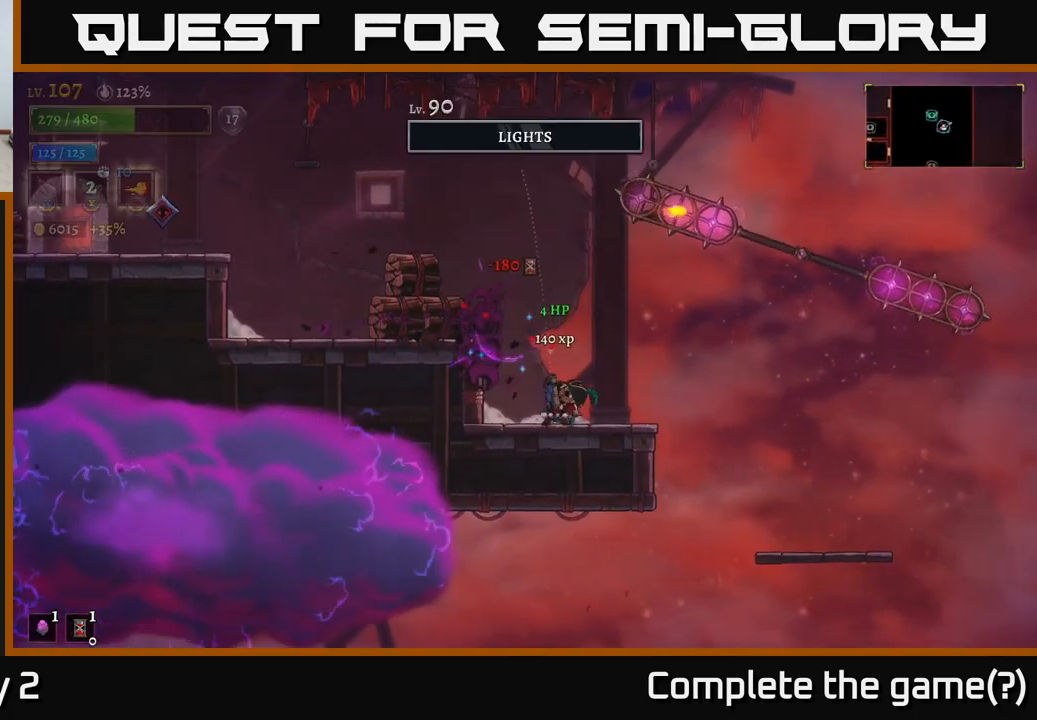
{"buttons": [], "left_stick": "up-left", "right_stick": "center", "events": [[283, "left_stick", "up-left"], [317, "X", "up"]]}
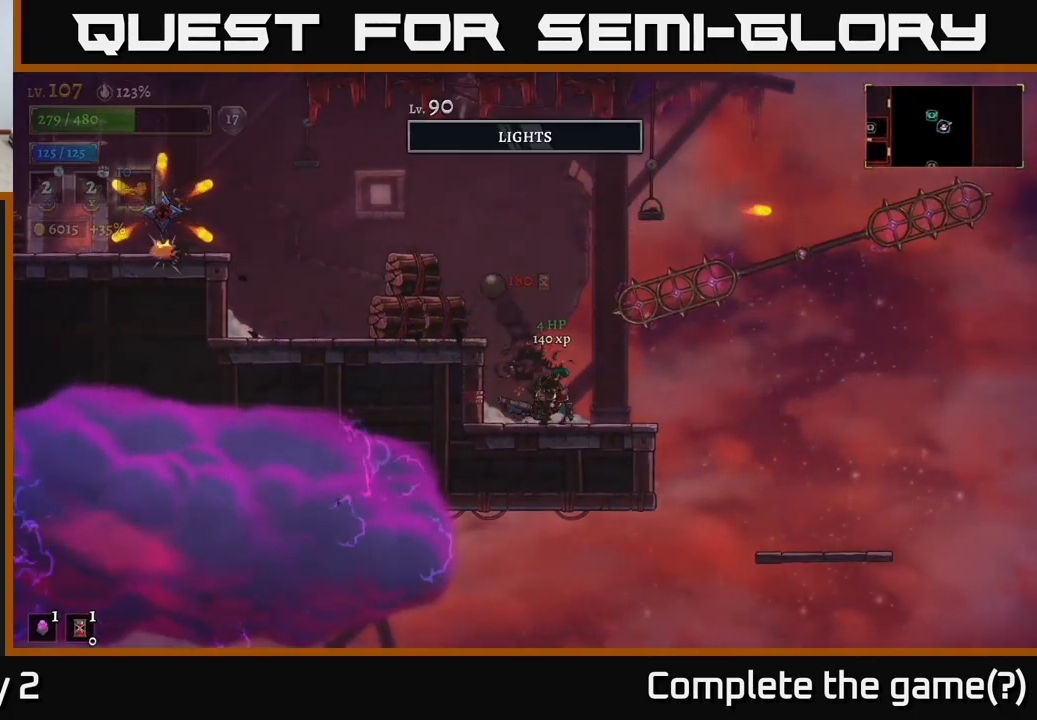
{"buttons": [], "left_stick": "center", "right_stick": "center", "events": [[17, "left_stick", "center"], [117, "left_stick", "left"], [483, "left_stick", "center"]]}
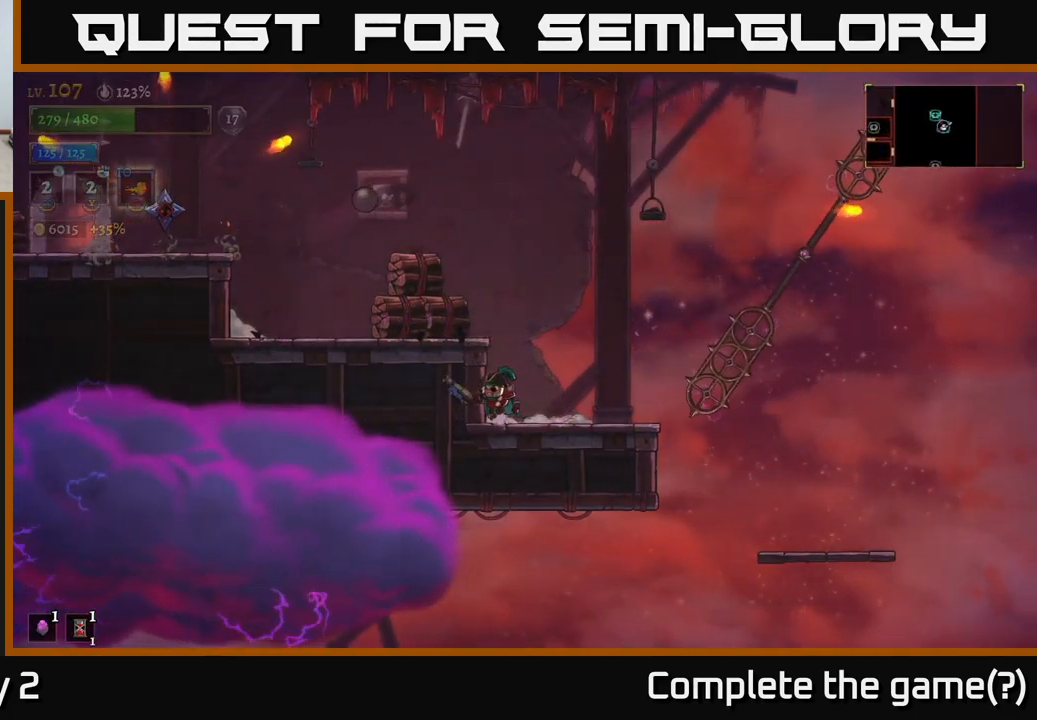
{"buttons": ["A"], "left_stick": "center", "right_stick": "center", "events": [[300, "A", "down"]]}